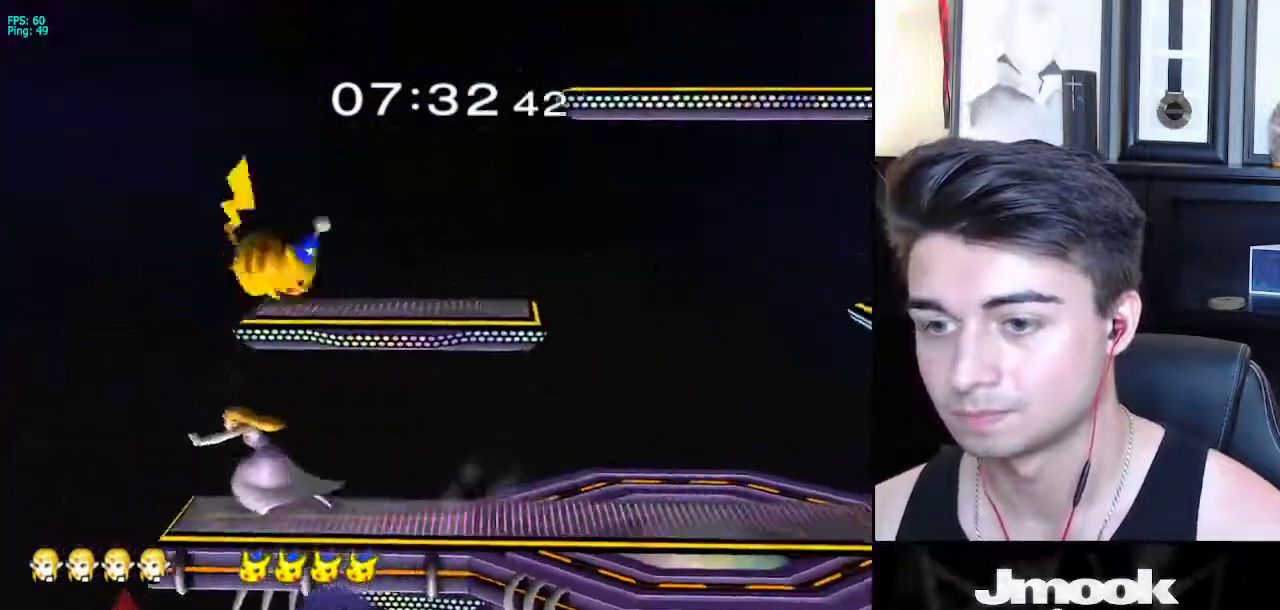
Gameplay with a controller (Nintendo layout); each line is a JSON object with the inputs held at the frame after it. "events" lists button and stick changes between this image and that frame as [ms after this image, input, new state], when the widget could be followed in between. Not read: L3 R3 START.
{"buttons": ["L1"], "left_stick": "center", "right_stick": "center", "events": [[117, "L1", "down"], [450, "left_stick", "center"]]}
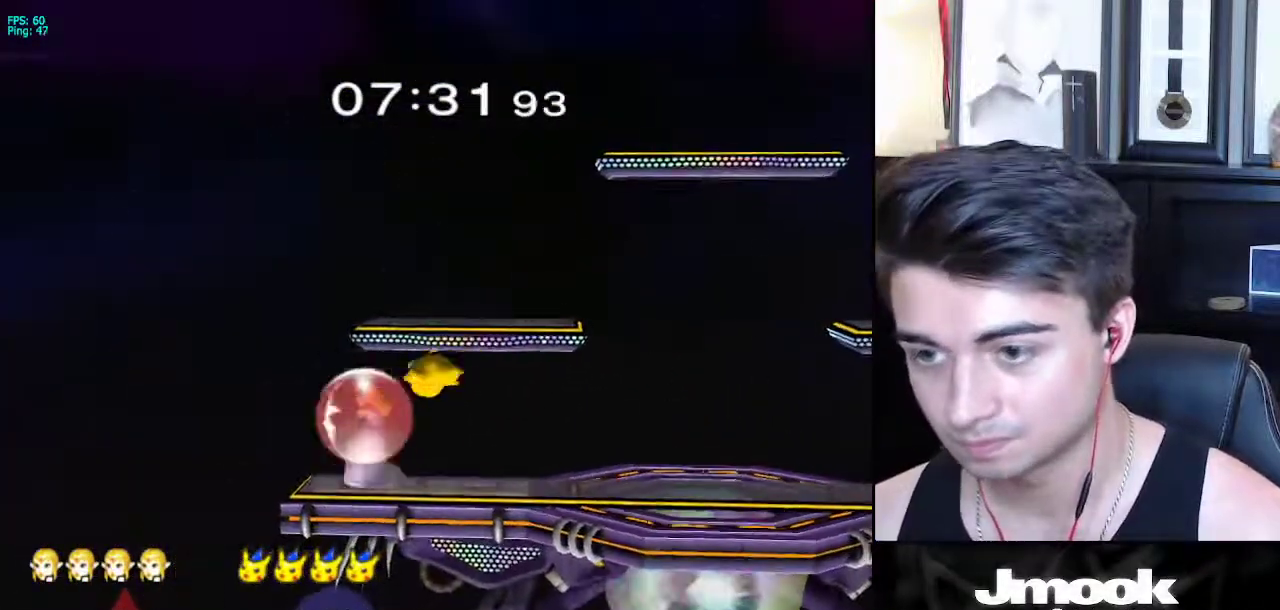
{"buttons": ["B"], "left_stick": "center", "right_stick": "center", "events": [[367, "Y", "down"], [417, "Y", "up"], [467, "B", "down"], [467, "L1", "up"]]}
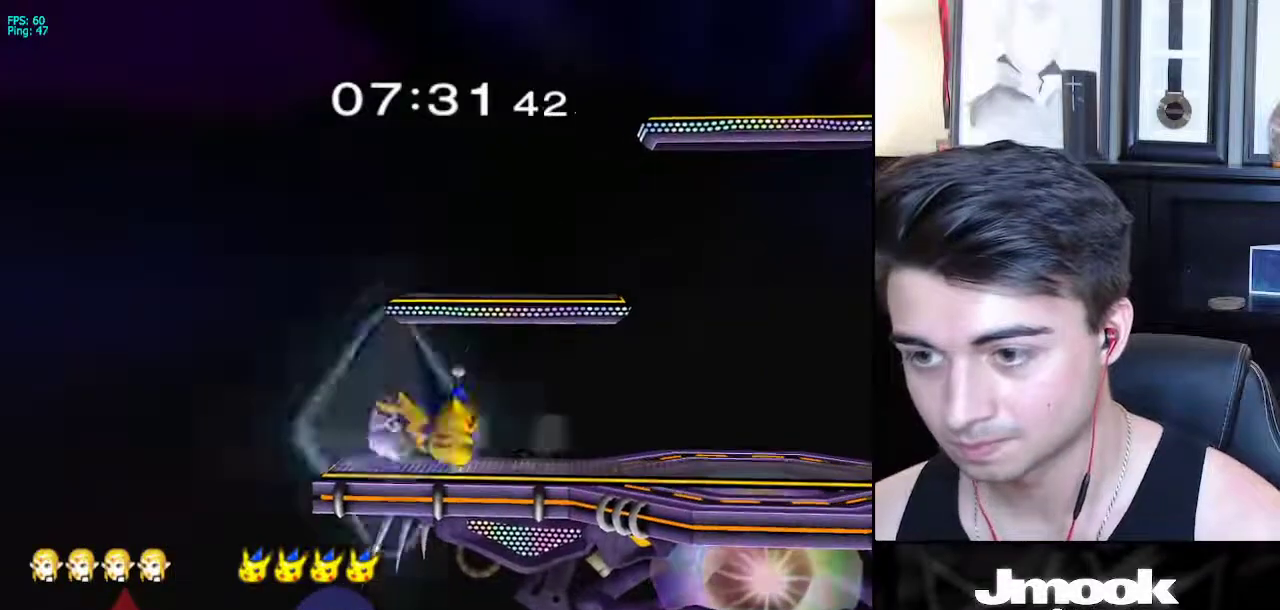
{"buttons": ["B"], "left_stick": "center", "right_stick": "center", "events": []}
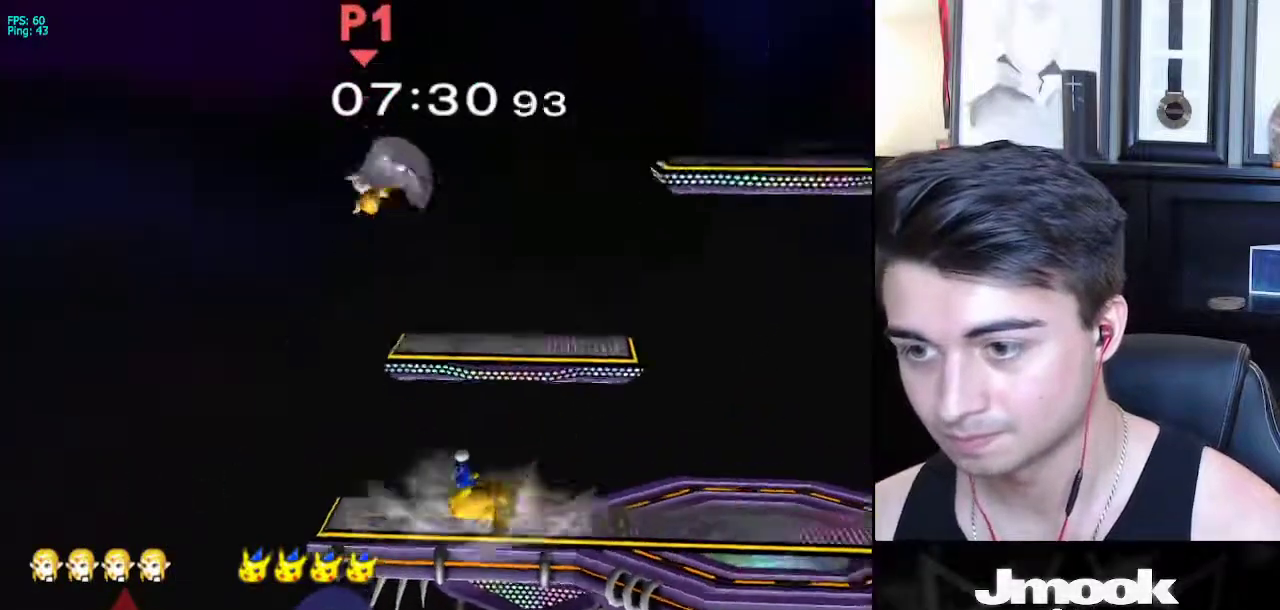
{"buttons": [], "left_stick": "center", "right_stick": "center", "events": [[83, "B", "up"]]}
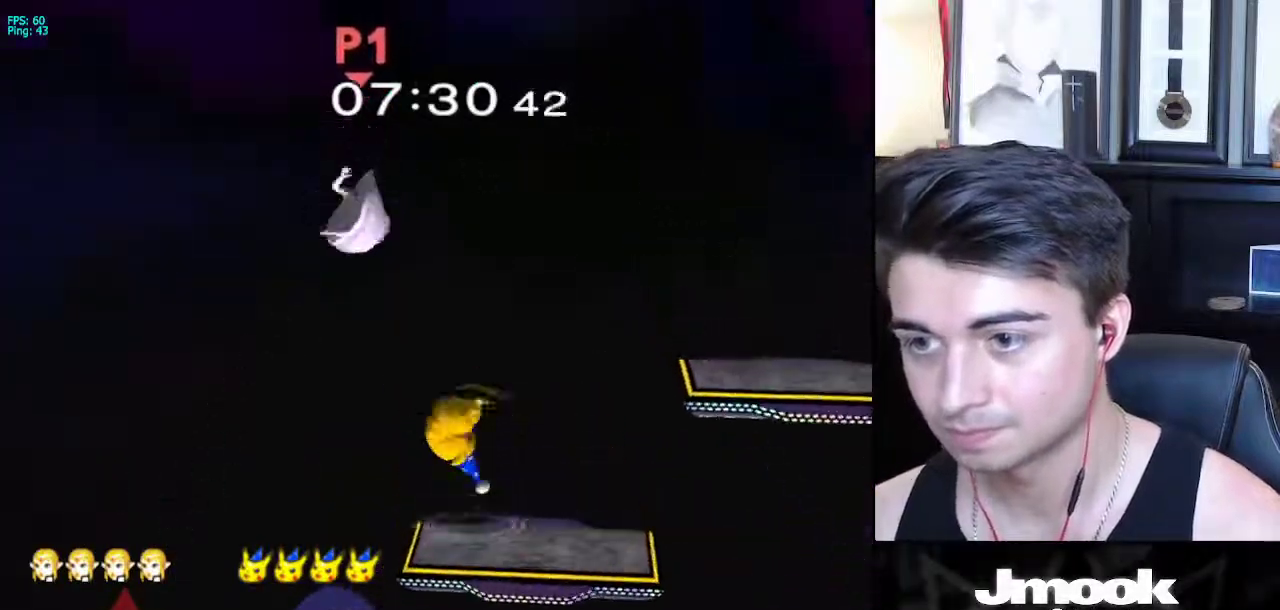
{"buttons": [], "left_stick": "right", "right_stick": "center", "events": [[83, "left_stick", "left"], [133, "X", "down"], [200, "X", "up"], [200, "left_stick", "right"]]}
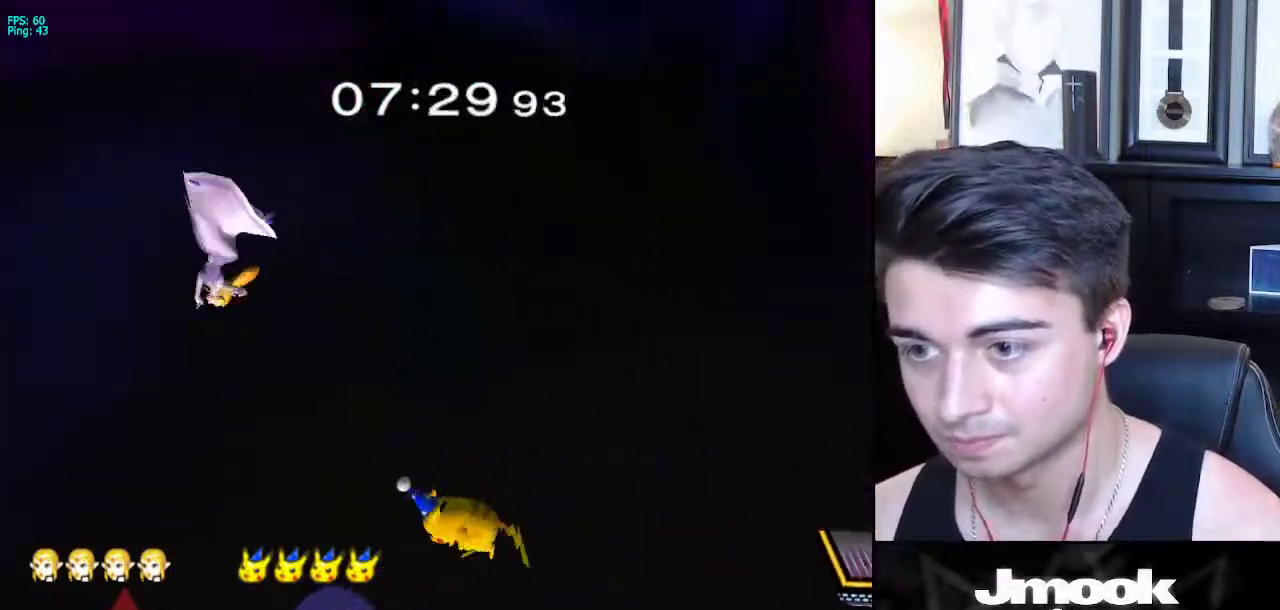
{"buttons": ["B"], "left_stick": "up-right", "right_stick": "center", "events": [[233, "X", "down"], [317, "X", "up"], [450, "left_stick", "up-right"], [467, "B", "down"]]}
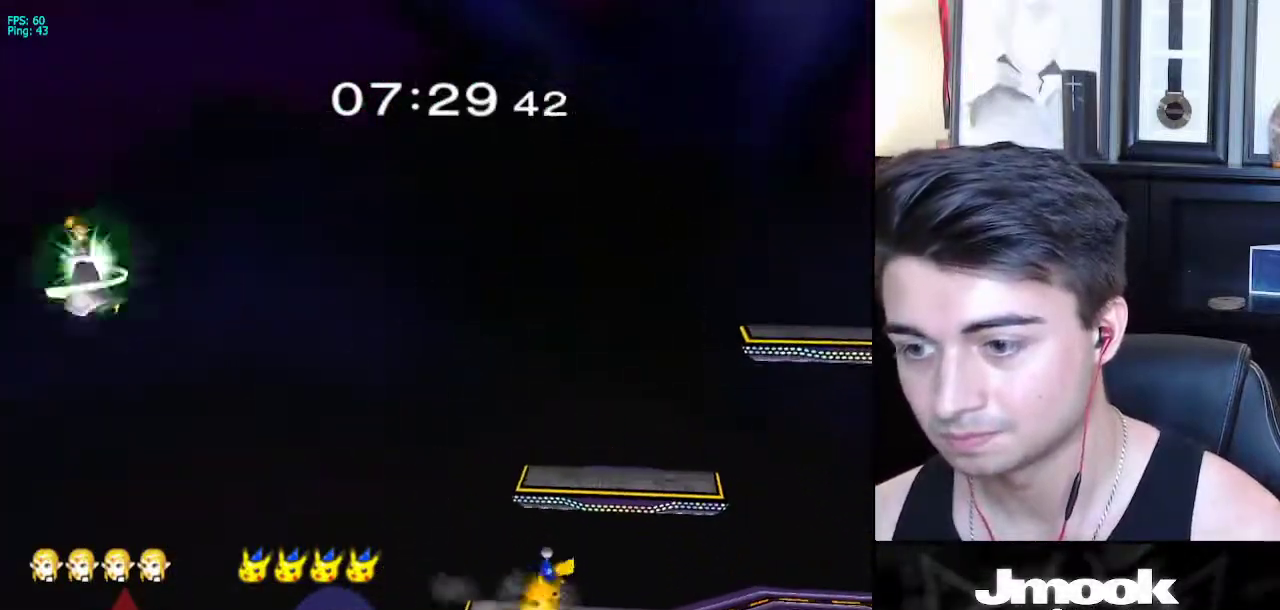
{"buttons": ["B"], "left_stick": "right", "right_stick": "center", "events": [[100, "left_stick", "right"]]}
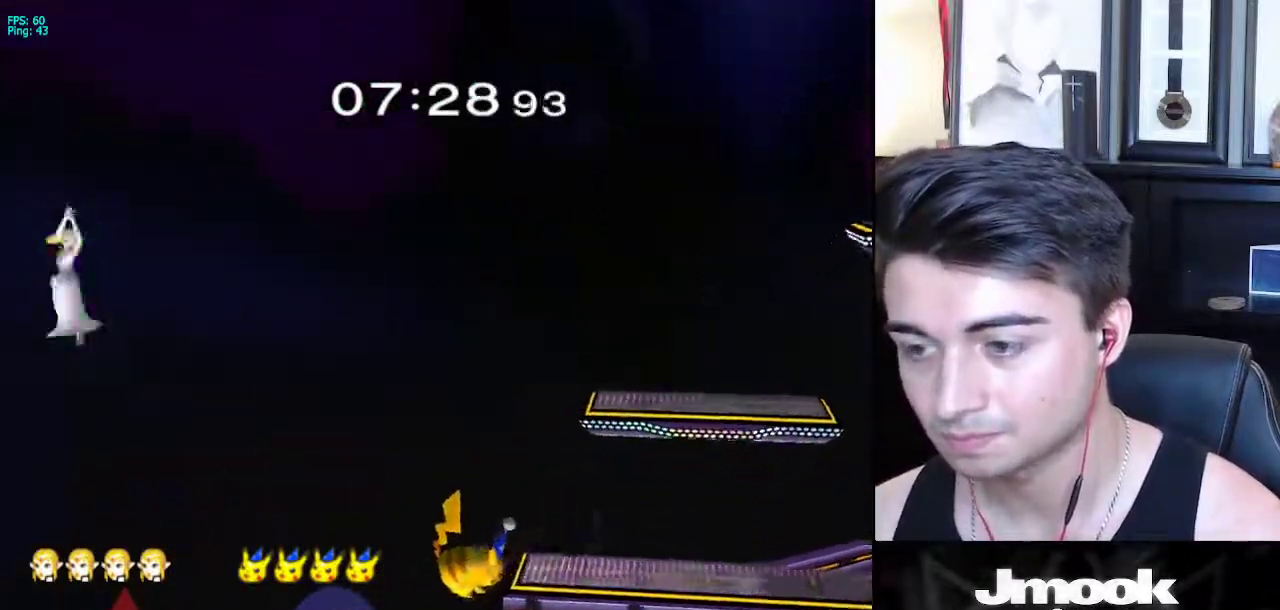
{"buttons": [], "left_stick": "right", "right_stick": "down", "events": [[250, "B", "up"], [417, "right_stick", "down"]]}
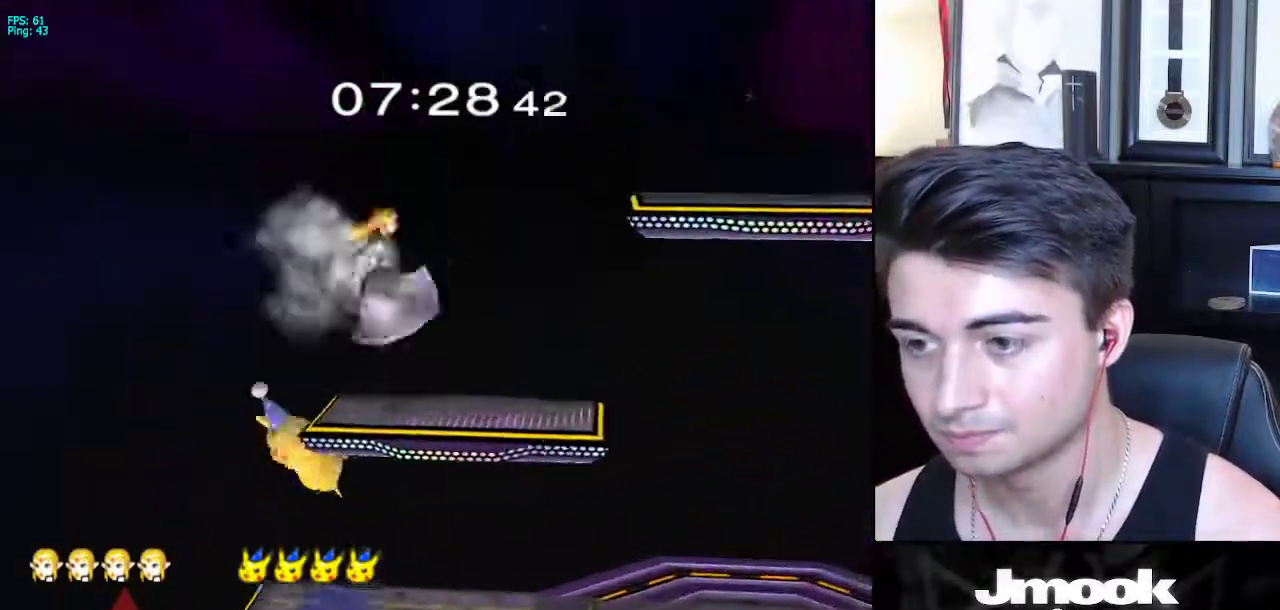
{"buttons": ["R1"], "left_stick": "down-right", "right_stick": "down", "events": [[433, "R1", "down"], [433, "left_stick", "down-right"]]}
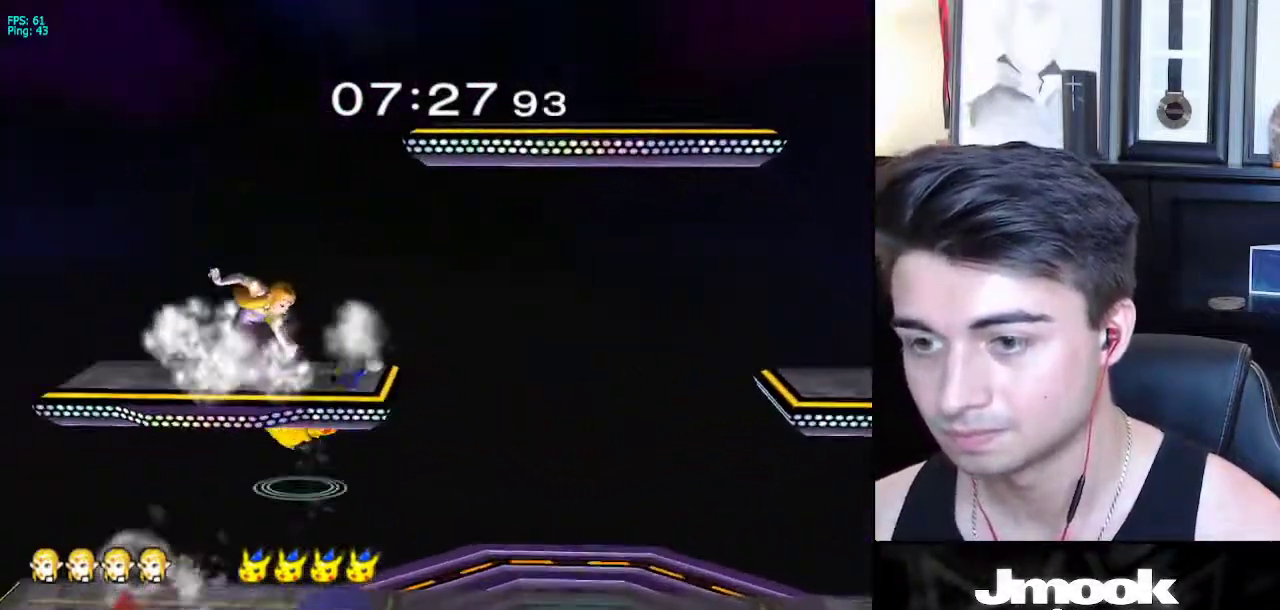
{"buttons": [], "left_stick": "right", "right_stick": "center", "events": [[200, "left_stick", "right"], [317, "R1", "up"], [500, "right_stick", "center"]]}
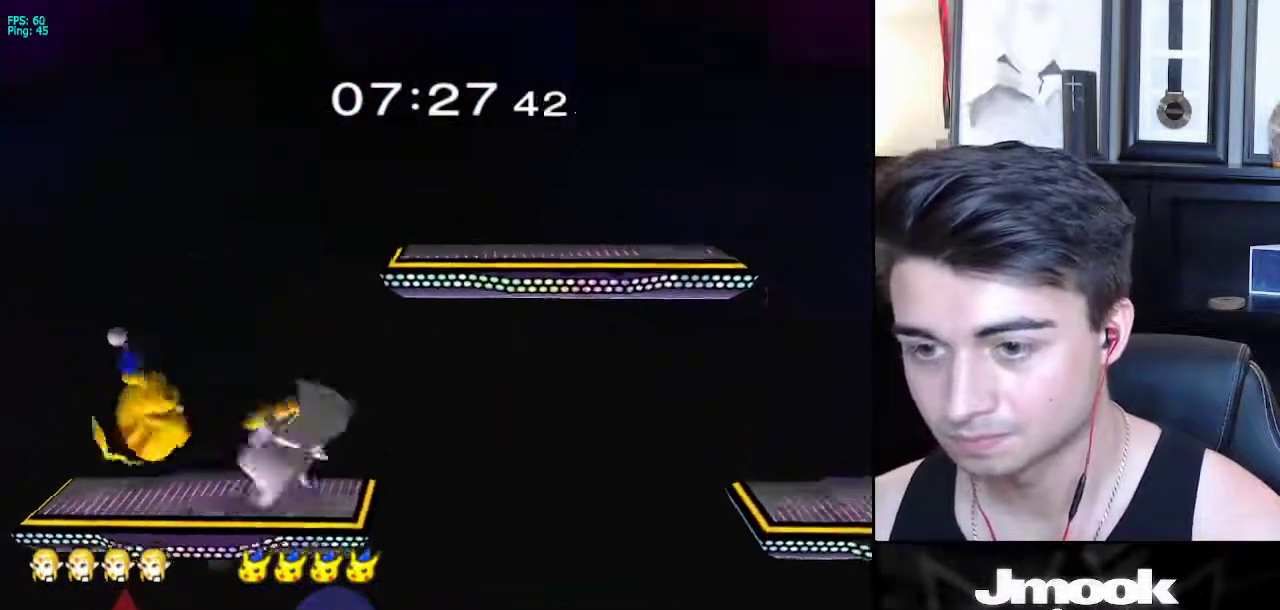
{"buttons": ["L1"], "left_stick": "center", "right_stick": "center", "events": [[67, "left_stick", "center"], [250, "L1", "down"]]}
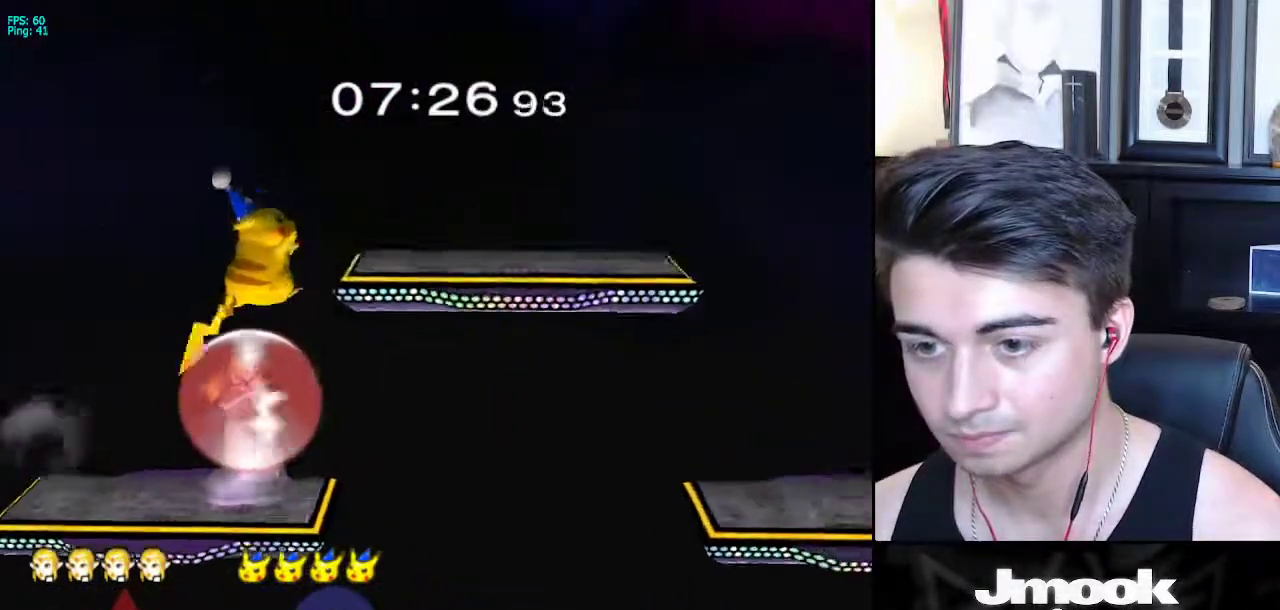
{"buttons": ["A", "L1"], "left_stick": "center", "right_stick": "center", "events": [[433, "A", "down"]]}
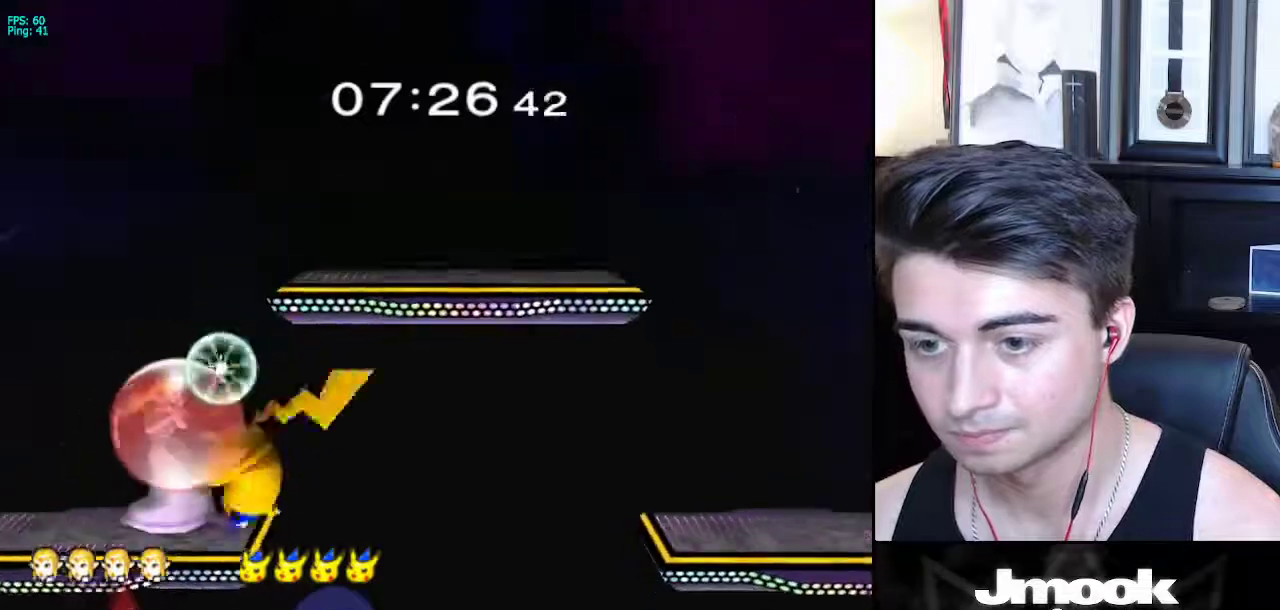
{"buttons": ["A", "L1"], "left_stick": "center", "right_stick": "center", "events": [[83, "A", "up"], [450, "A", "down"]]}
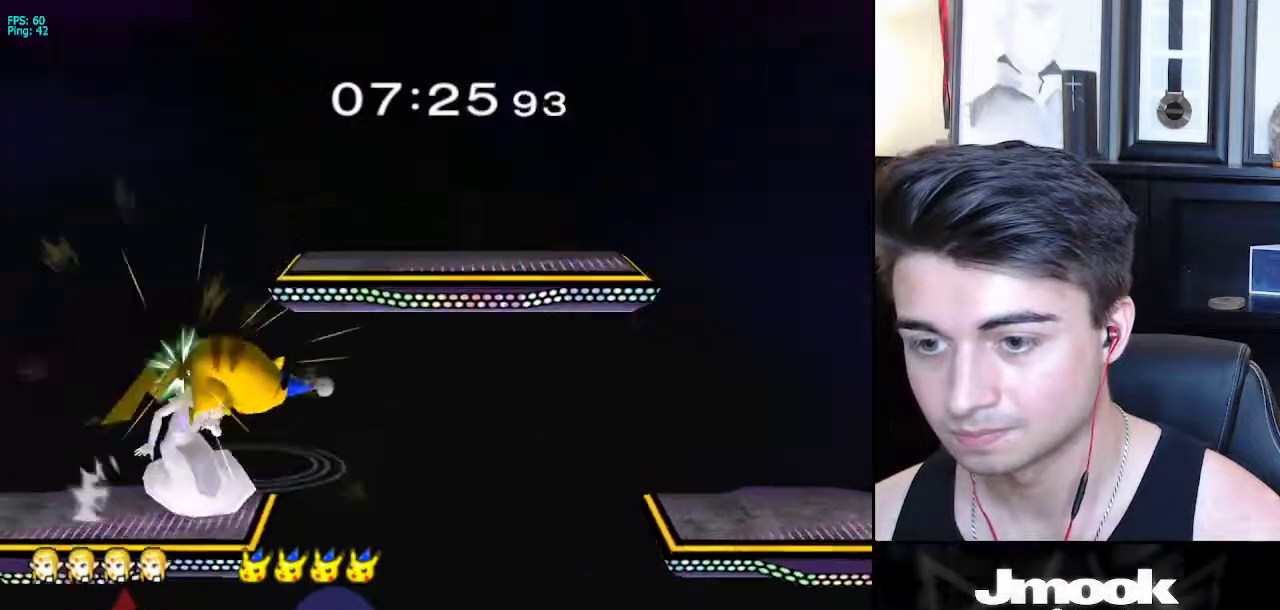
{"buttons": [], "left_stick": "center", "right_stick": "center", "events": [[200, "A", "up"], [267, "left_stick", "right"], [350, "L1", "up"], [383, "left_stick", "center"]]}
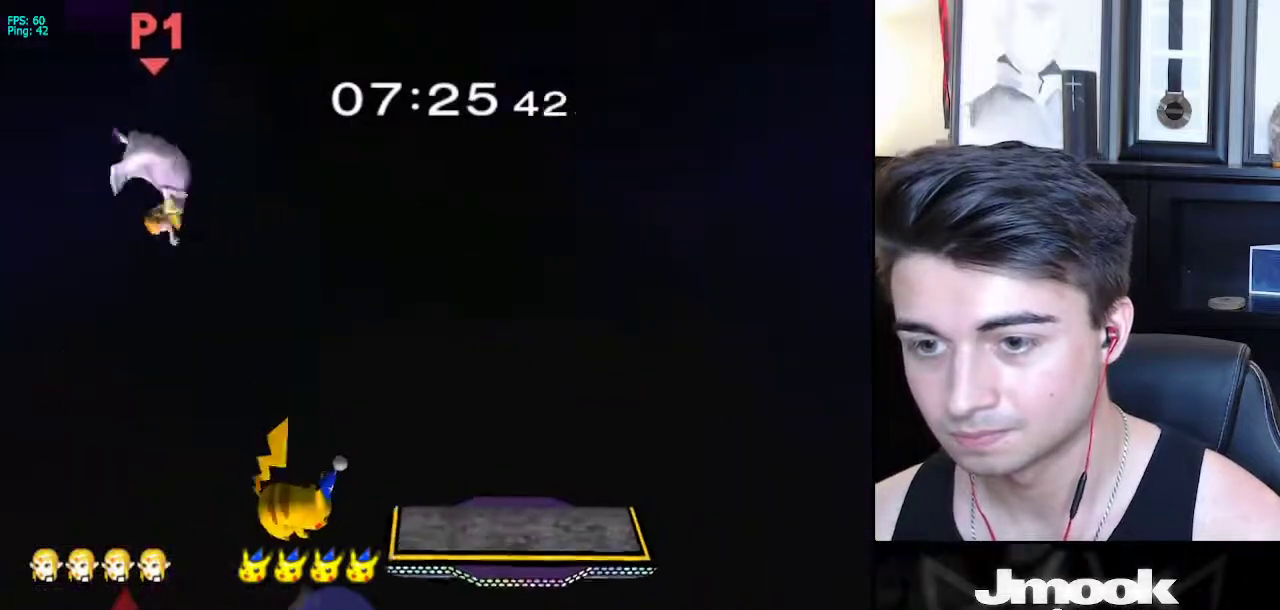
{"buttons": [], "left_stick": "left", "right_stick": "center", "events": [[283, "left_stick", "left"]]}
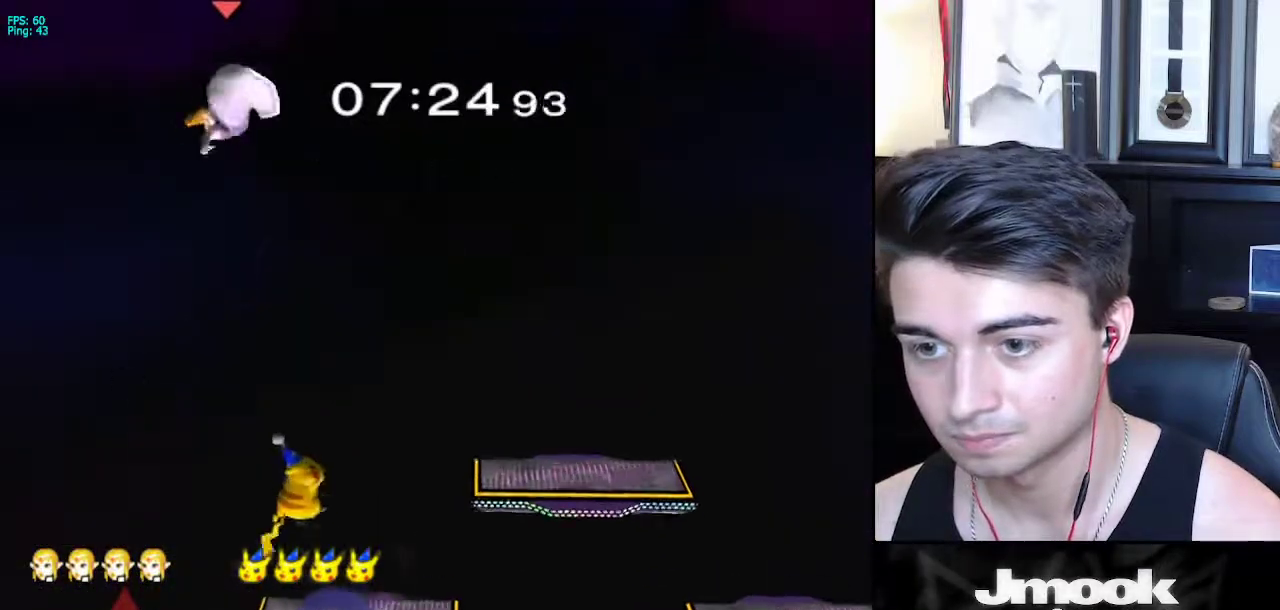
{"buttons": [], "left_stick": "right", "right_stick": "center", "events": [[317, "left_stick", "right"]]}
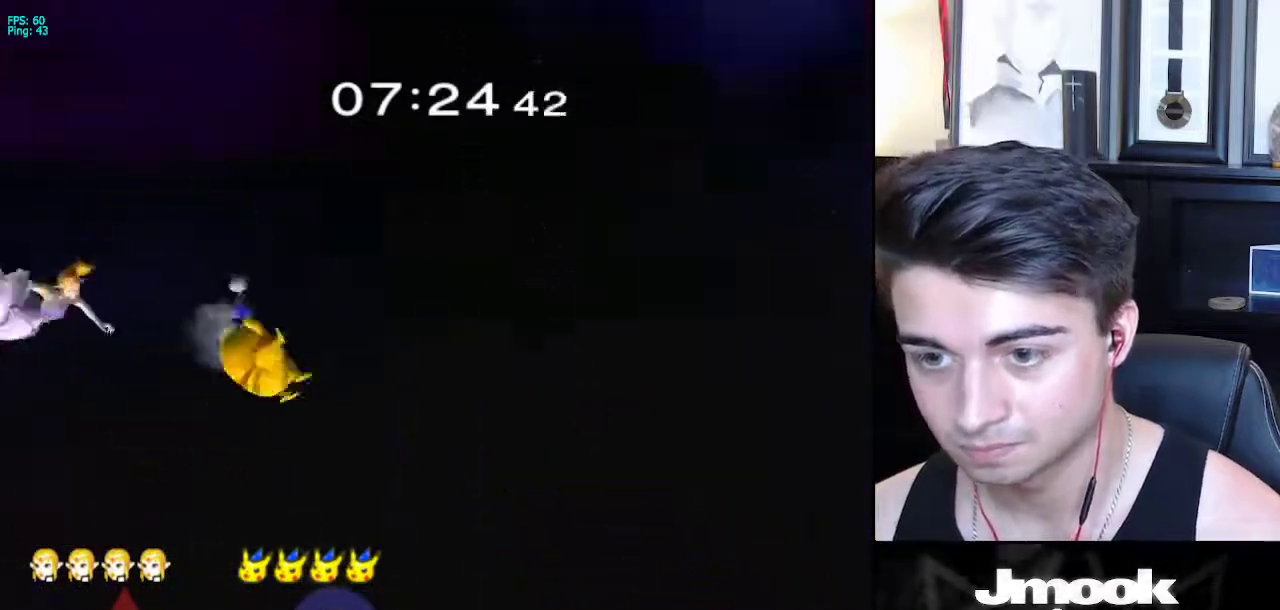
{"buttons": [], "left_stick": "right", "right_stick": "center", "events": []}
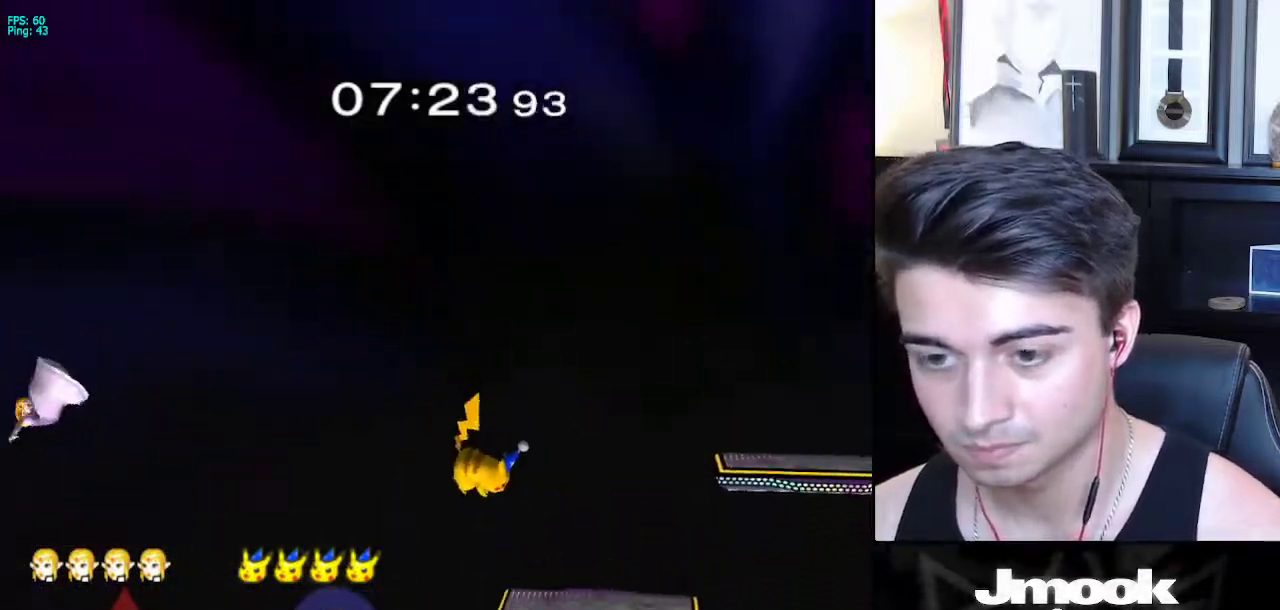
{"buttons": [], "left_stick": "right", "right_stick": "center", "events": []}
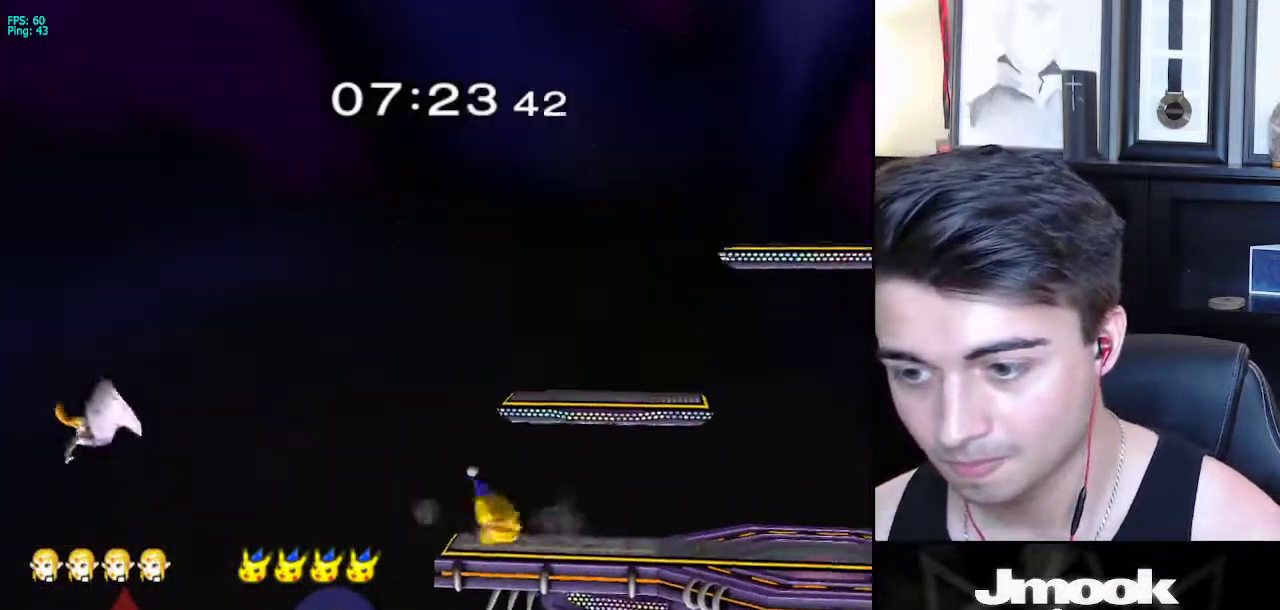
{"buttons": [], "left_stick": "right", "right_stick": "center", "events": [[267, "X", "down"], [483, "X", "up"]]}
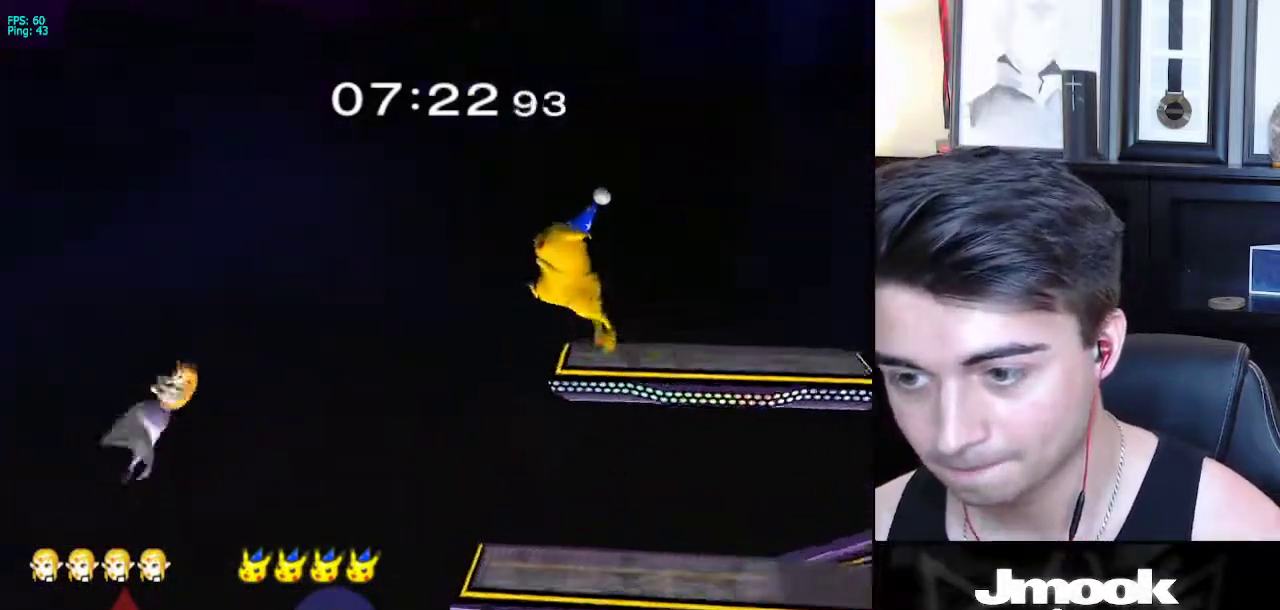
{"buttons": ["B"], "left_stick": "up", "right_stick": "center", "events": [[217, "left_stick", "down-right"], [400, "left_stick", "up-right"], [450, "left_stick", "up"], [500, "B", "down"]]}
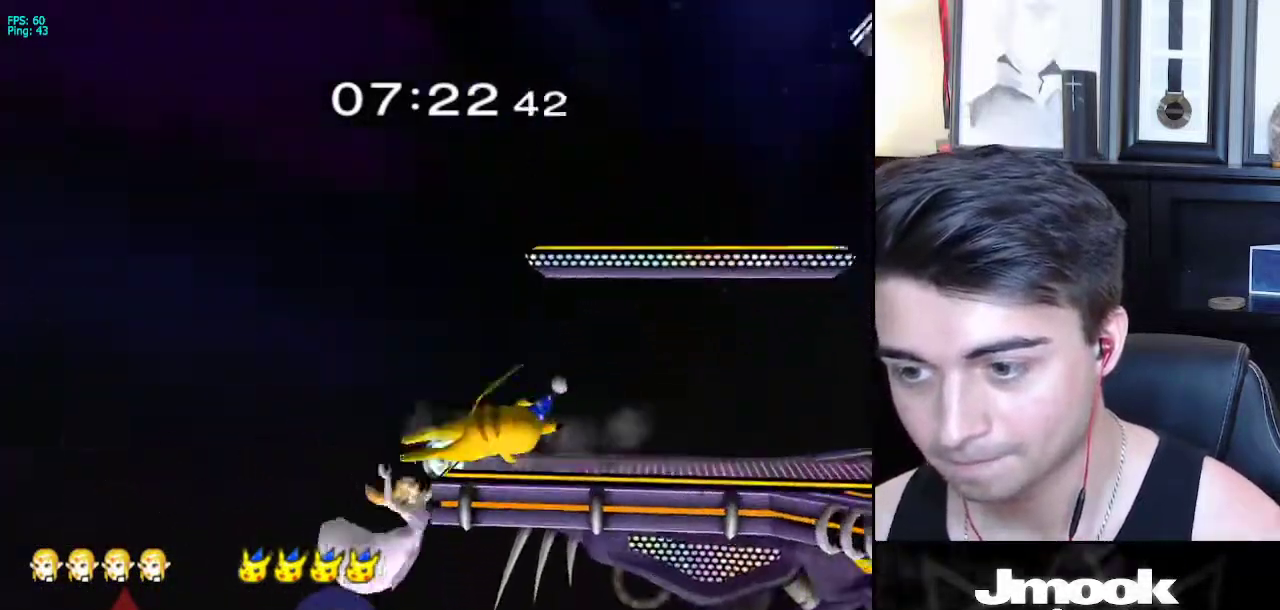
{"buttons": [], "left_stick": "center", "right_stick": "center", "events": [[167, "B", "up"], [300, "left_stick", "center"], [350, "left_stick", "down"], [483, "left_stick", "center"]]}
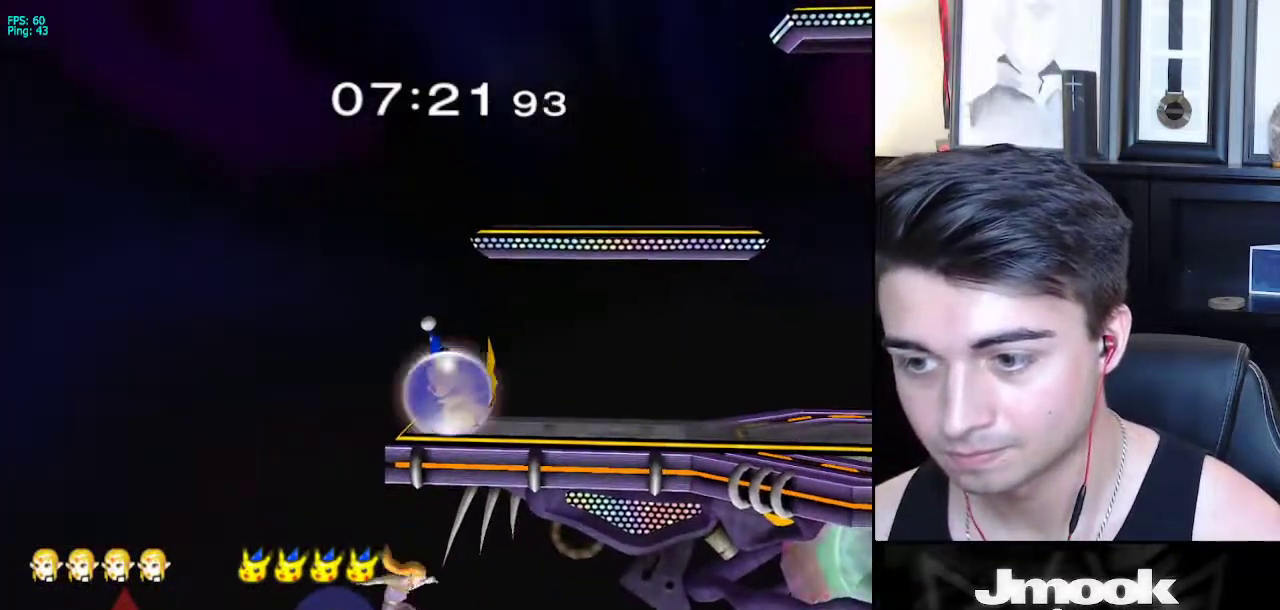
{"buttons": [], "left_stick": "center", "right_stick": "center", "events": [[17, "X", "down"], [183, "X", "up"]]}
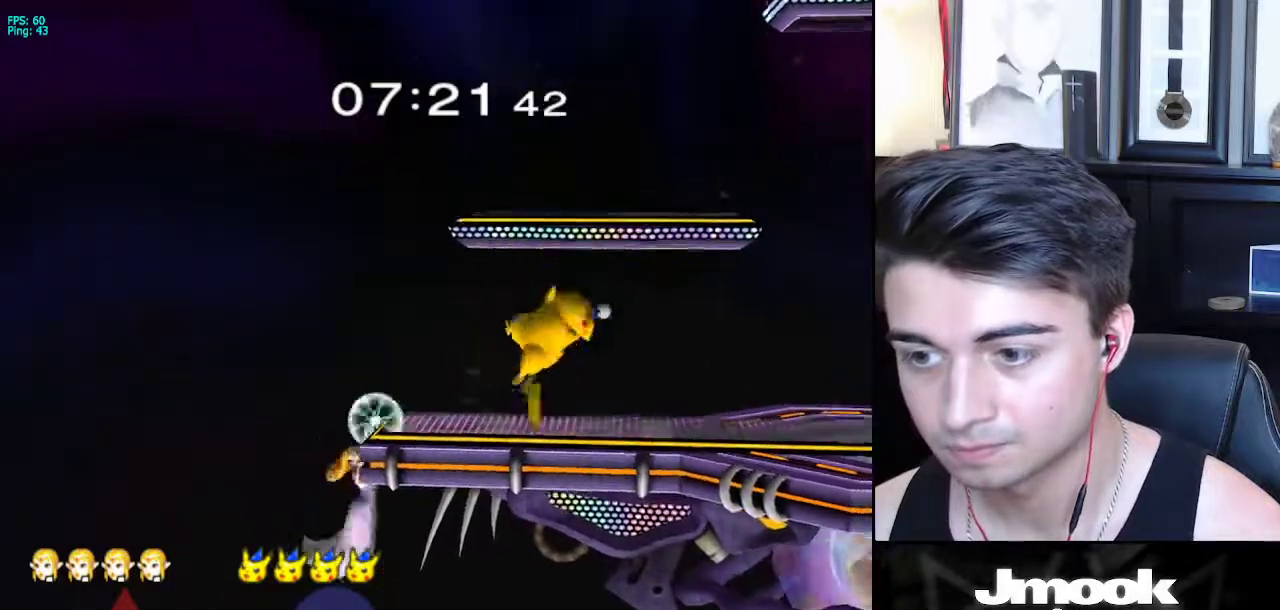
{"buttons": [], "left_stick": "center", "right_stick": "center", "events": [[50, "right_stick", "left"], [100, "right_stick", "center"], [133, "left_stick", "up"], [150, "B", "down"], [300, "left_stick", "center"], [317, "B", "up"]]}
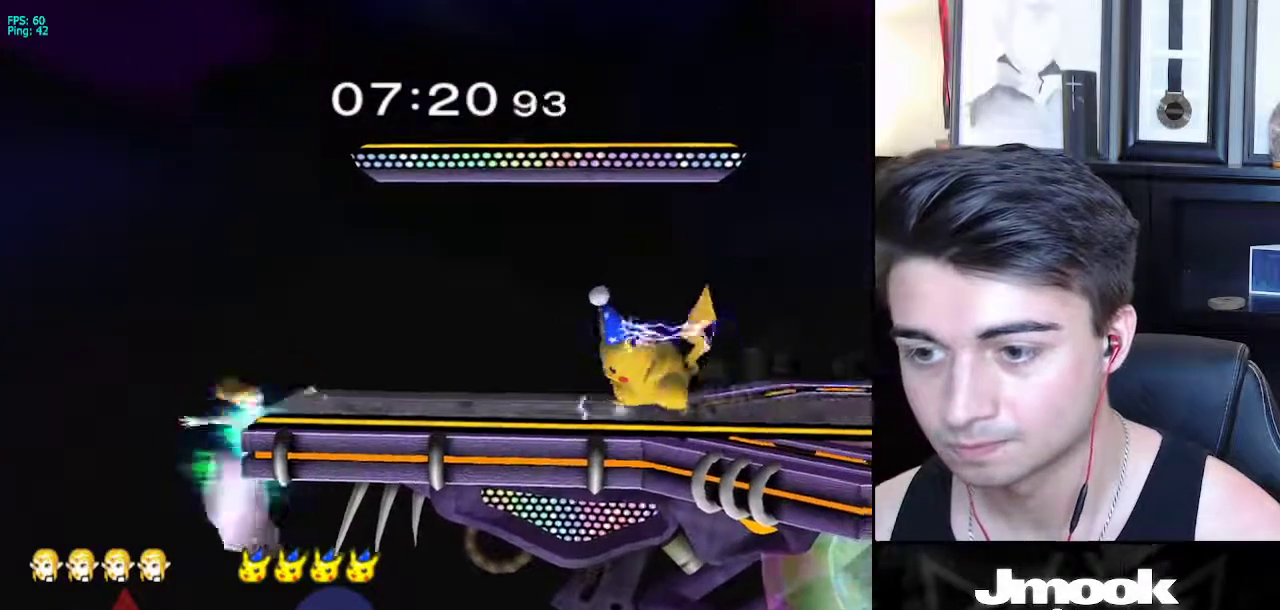
{"buttons": [], "left_stick": "center", "right_stick": "center", "events": [[267, "left_stick", "up"], [283, "B", "down"], [433, "left_stick", "center"], [450, "B", "up"]]}
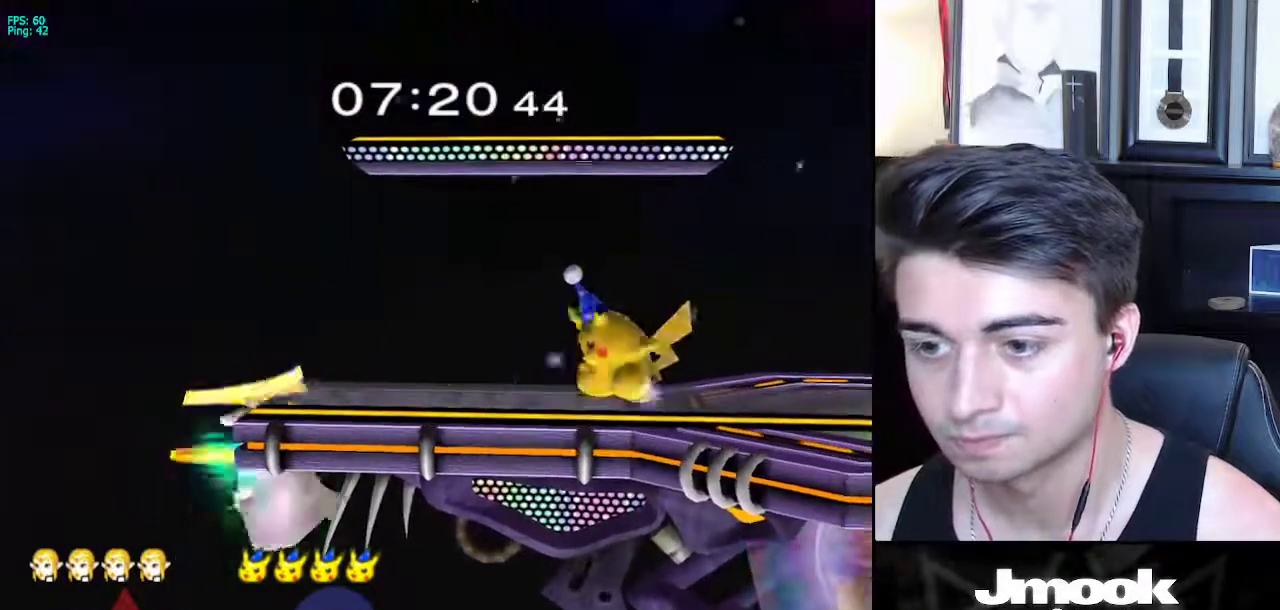
{"buttons": ["X"], "left_stick": "down-right", "right_stick": "center", "events": [[333, "left_stick", "down-right"], [367, "X", "down"]]}
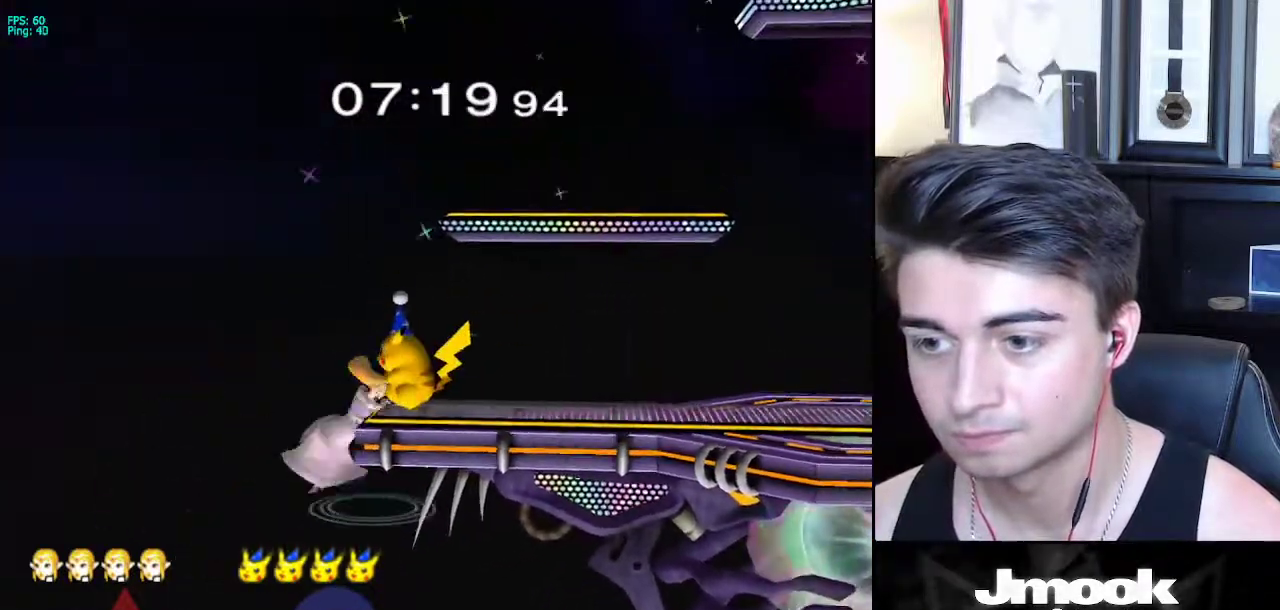
{"buttons": ["L1"], "left_stick": "down", "right_stick": "center", "events": [[150, "left_stick", "down"], [233, "R1", "down"], [267, "X", "up"], [333, "L1", "down"], [400, "R1", "up"]]}
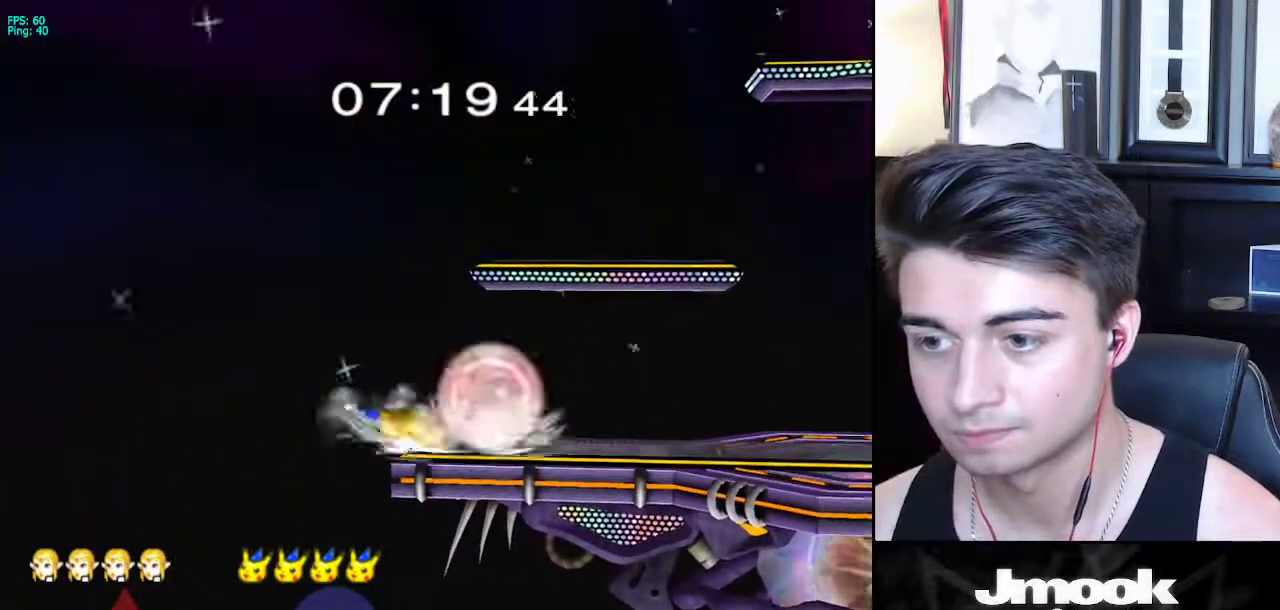
{"buttons": [], "left_stick": "right", "right_stick": "down-left", "events": [[167, "X", "down"], [217, "X", "up"], [233, "left_stick", "center"], [267, "right_stick", "down-left"], [367, "left_stick", "right"], [467, "L1", "up"]]}
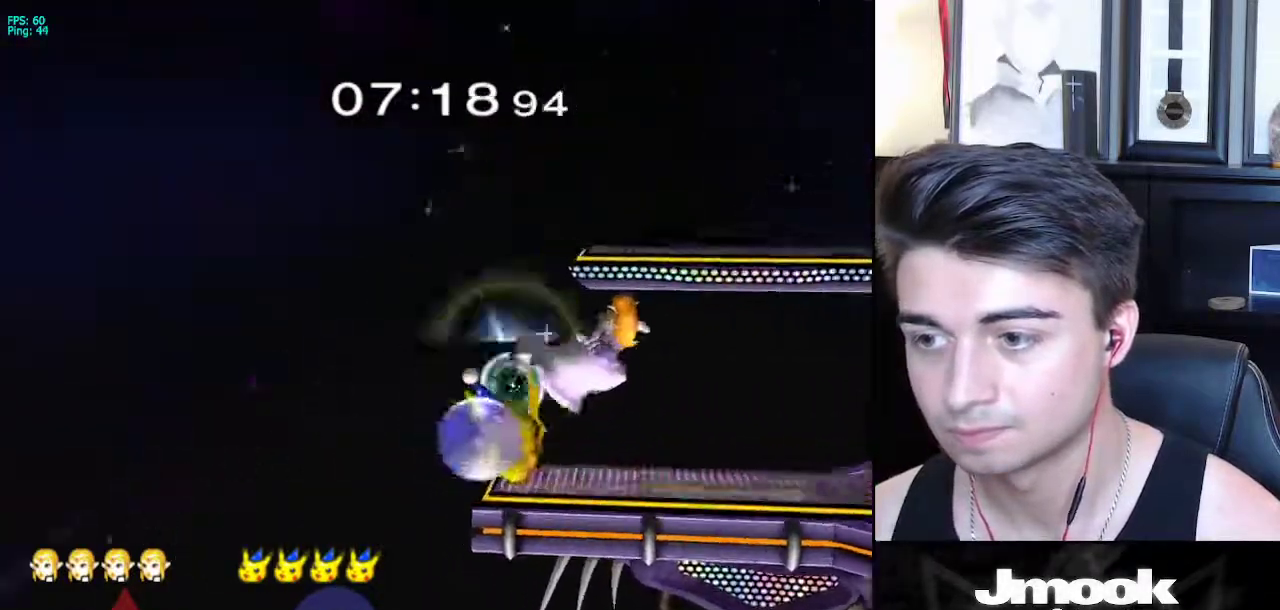
{"buttons": [], "left_stick": "center", "right_stick": "center", "events": [[33, "right_stick", "center"], [267, "left_stick", "down-right"], [450, "left_stick", "center"]]}
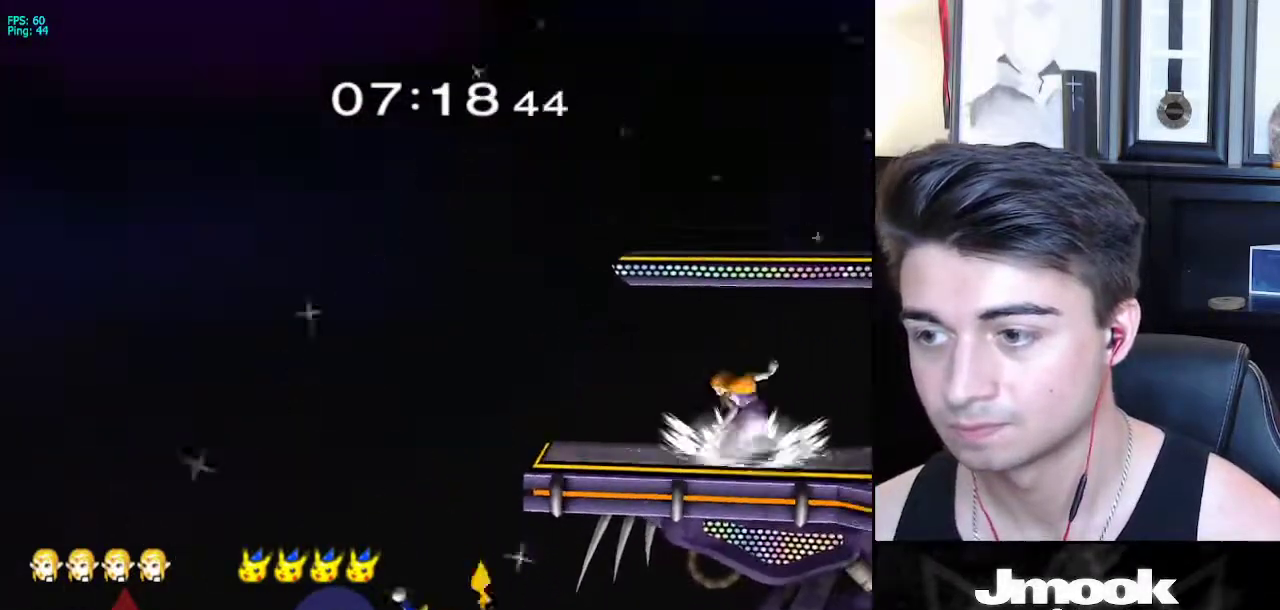
{"buttons": [], "left_stick": "down", "right_stick": "center", "events": [[67, "left_stick", "left"], [383, "left_stick", "down"]]}
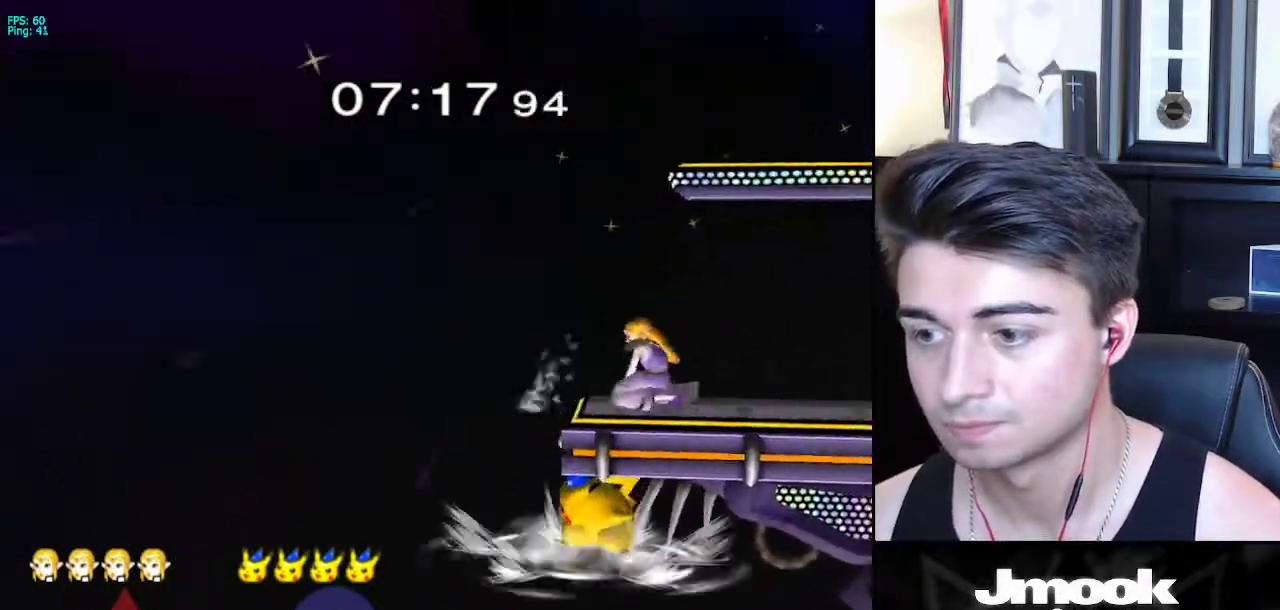
{"buttons": [], "left_stick": "down", "right_stick": "center", "events": [[17, "right_stick", "down"], [167, "right_stick", "center"]]}